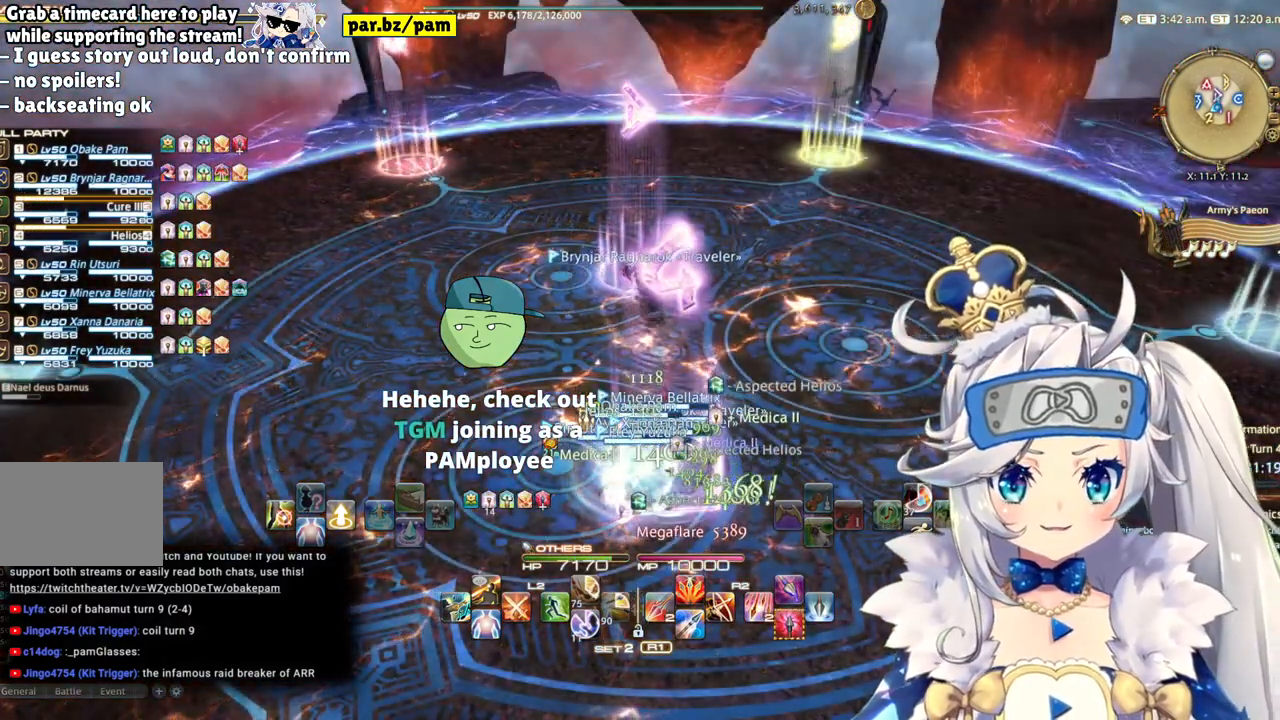
Gameplay with a controller (PlayStation layout); each line is a JSON object with the inputs held at the frame after it. "events" lists button and stick changes between this image and that frame as [ms after this image, input, new state], when the widget could be followed in between. Not read: L1 R1.
{"buttons": [], "left_stick": "center", "right_stick": "left", "events": [[350, "right_stick", "left"]]}
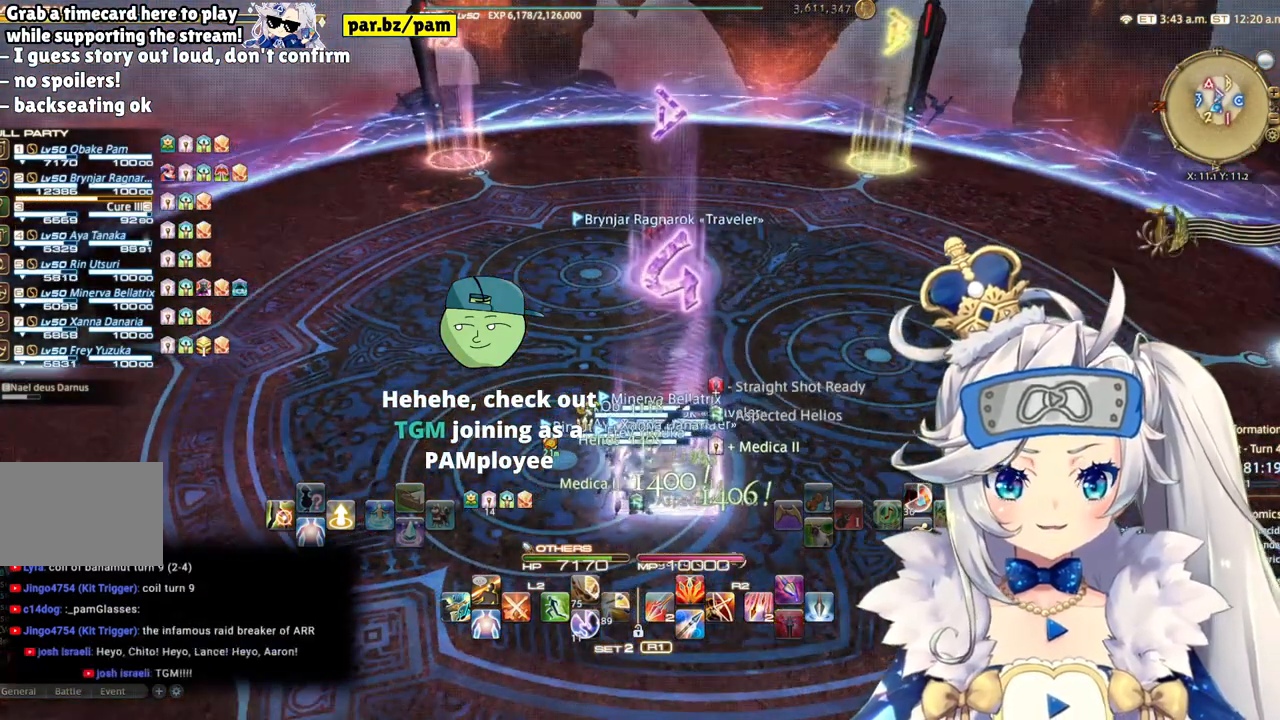
{"buttons": [], "left_stick": "down-left", "right_stick": "center", "events": [[17, "right_stick", "center"], [267, "right_stick", "down"], [350, "left_stick", "down-left"], [383, "right_stick", "center"]]}
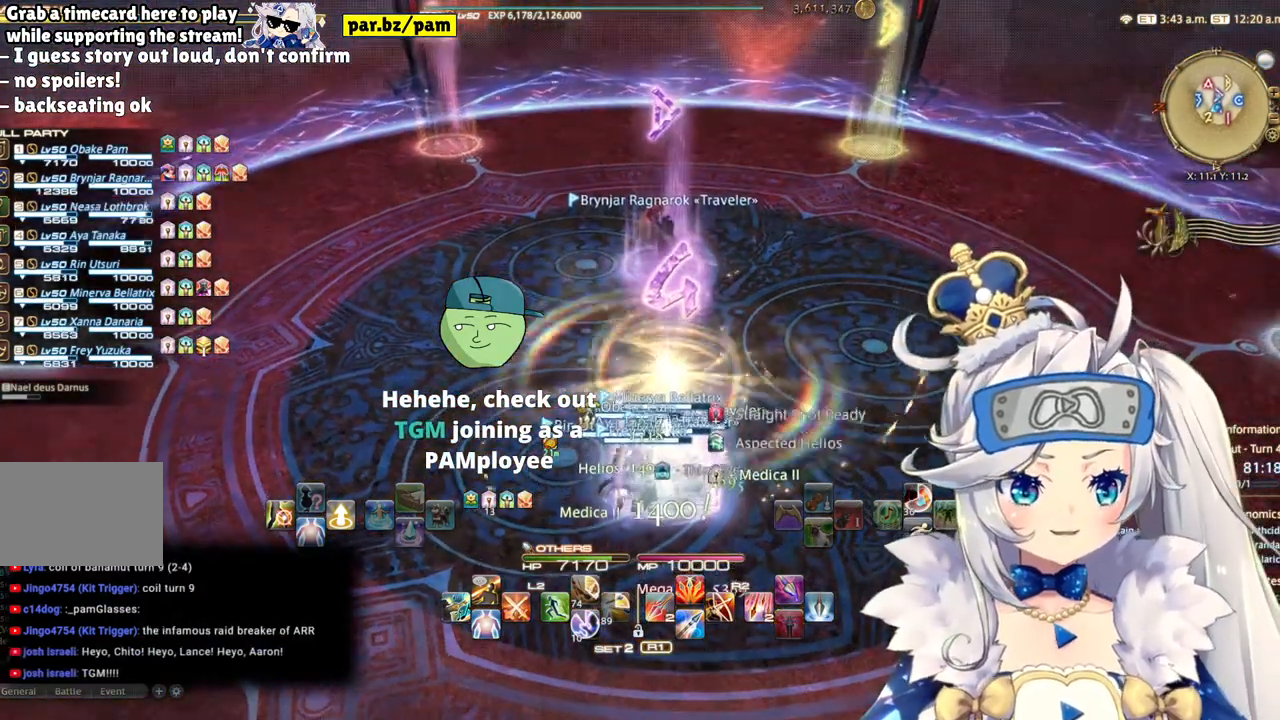
{"buttons": [], "left_stick": "center", "right_stick": "center", "events": [[117, "left_stick", "center"]]}
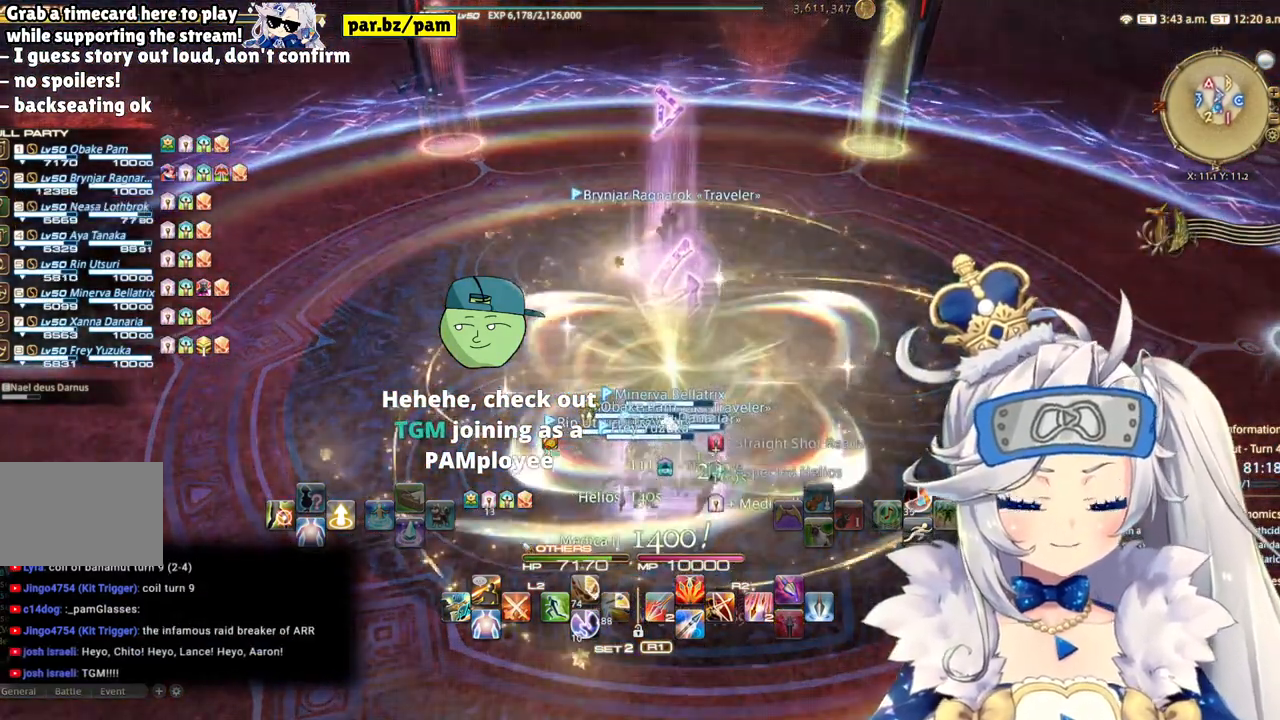
{"buttons": [], "left_stick": "up-right", "right_stick": "center", "events": [[233, "left_stick", "up-right"]]}
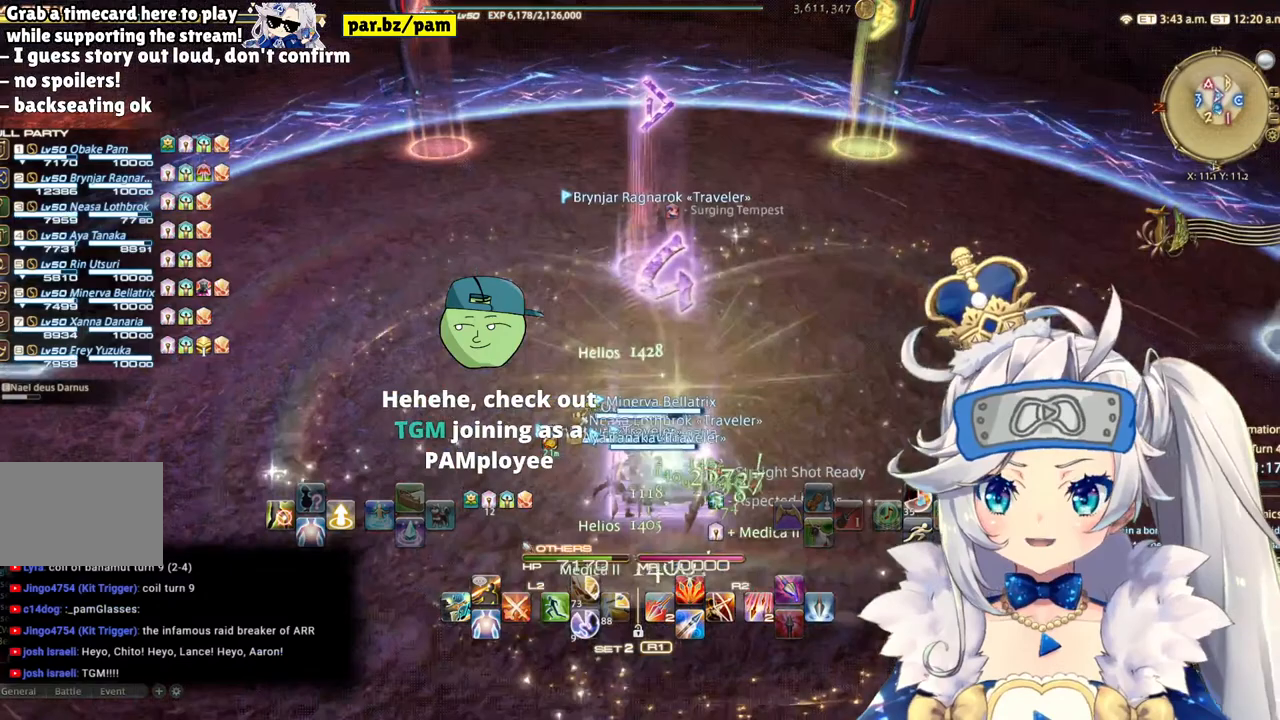
{"buttons": [], "left_stick": "center", "right_stick": "up-right", "events": [[67, "left_stick", "center"], [400, "right_stick", "up"], [467, "right_stick", "up-right"]]}
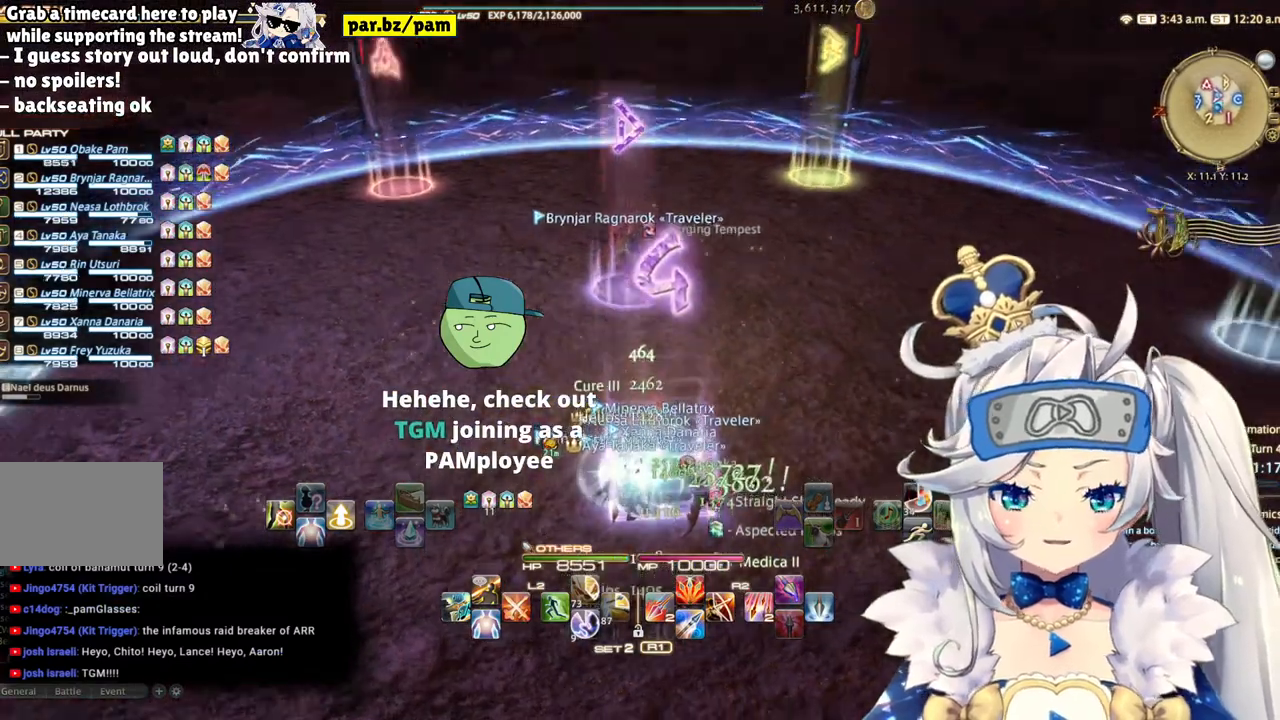
{"buttons": [], "left_stick": "up-right", "right_stick": "center", "events": [[133, "right_stick", "center"], [467, "left_stick", "up-right"]]}
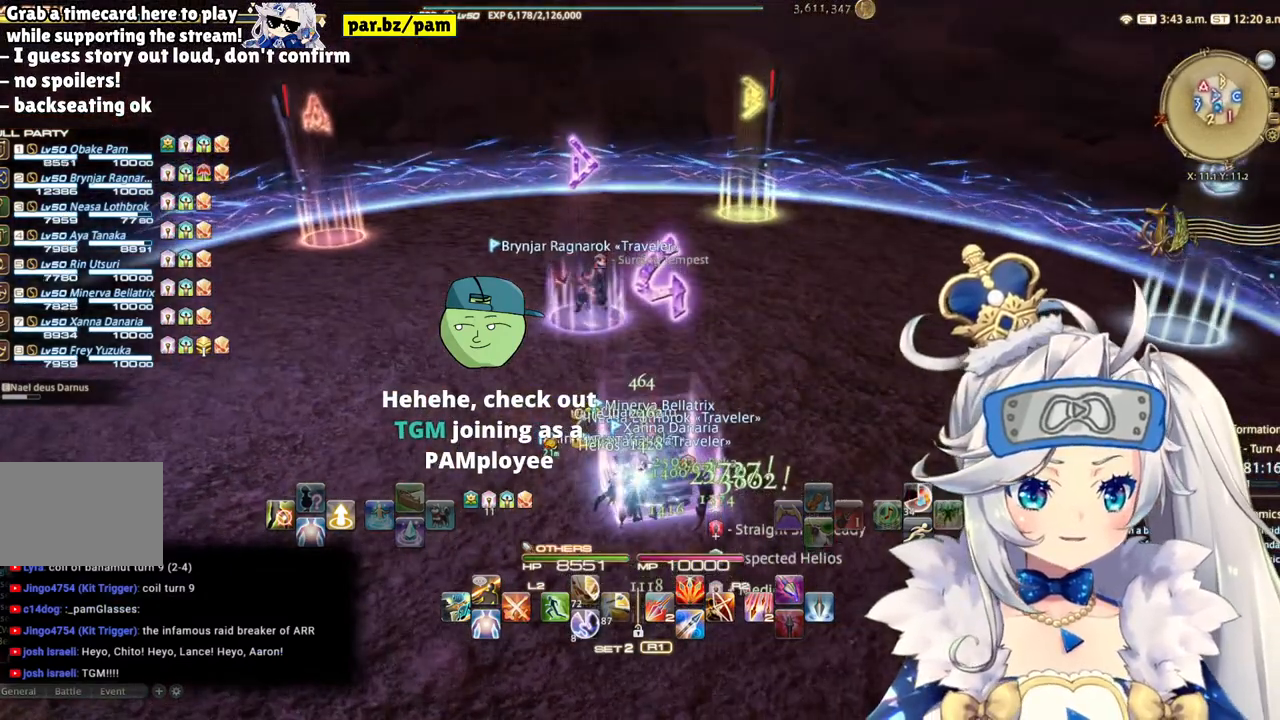
{"buttons": [], "left_stick": "center", "right_stick": "down-left", "events": [[17, "left_stick", "up"], [200, "left_stick", "center"], [383, "right_stick", "down-left"]]}
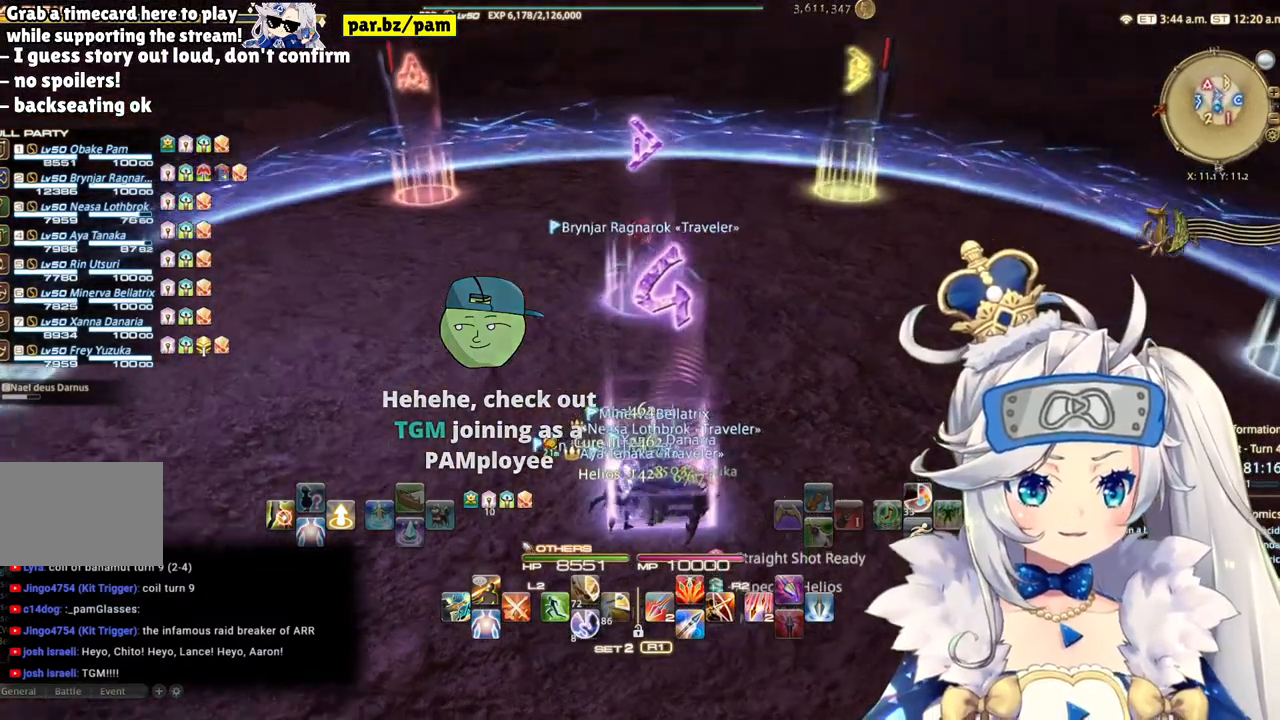
{"buttons": [], "left_stick": "center", "right_stick": "center", "events": [[117, "right_stick", "center"]]}
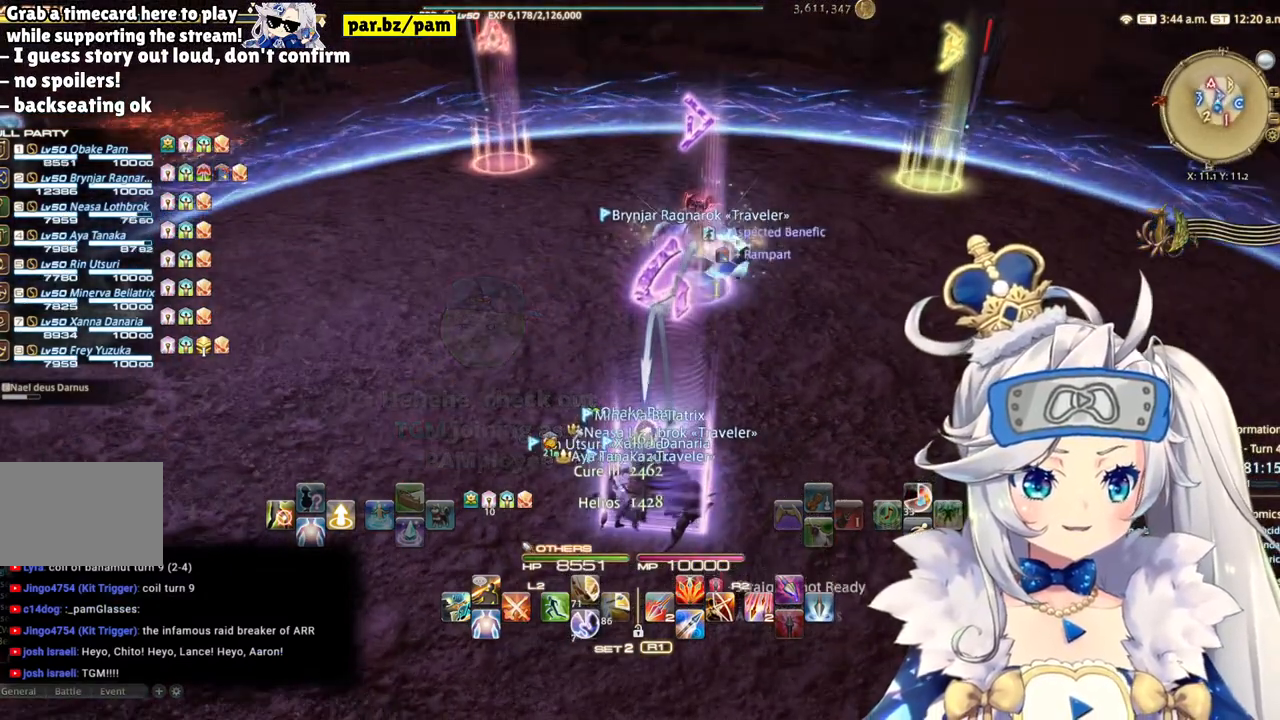
{"buttons": [], "left_stick": "center", "right_stick": "center", "events": [[167, "DPAD_LEFT", "down"], [317, "DPAD_LEFT", "up"]]}
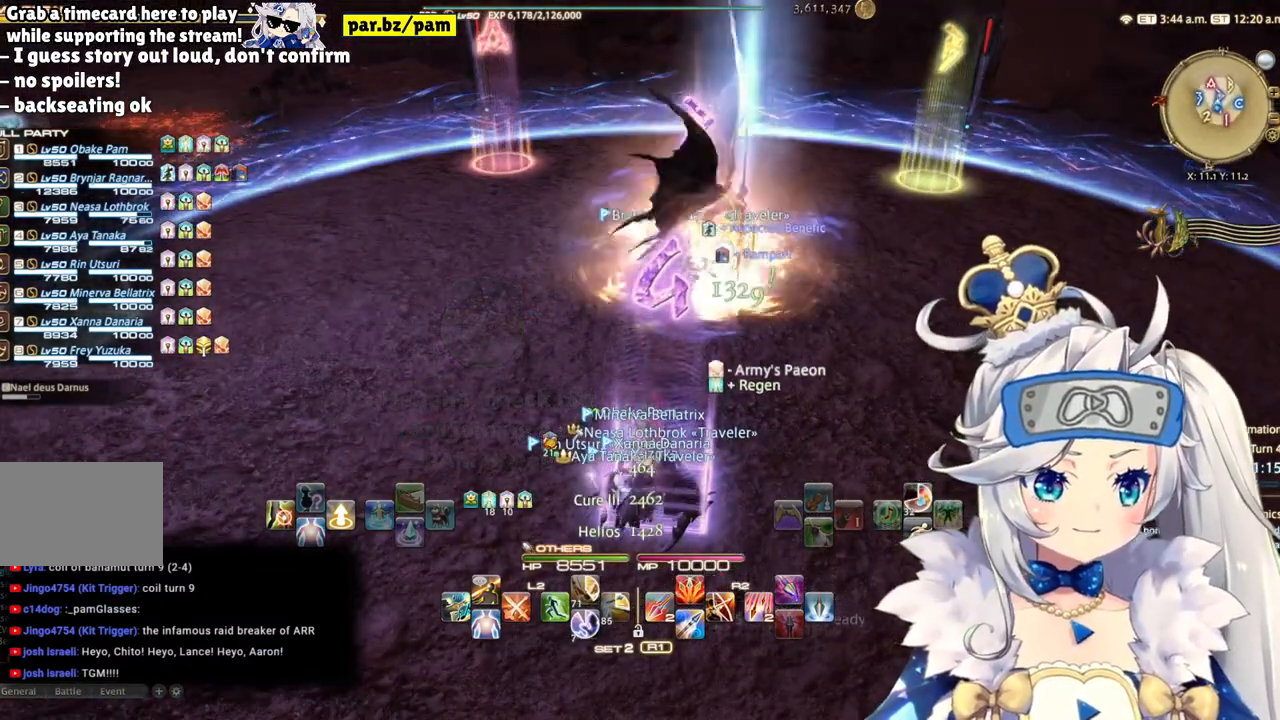
{"buttons": [], "left_stick": "center", "right_stick": "right", "events": [[267, "right_stick", "right"]]}
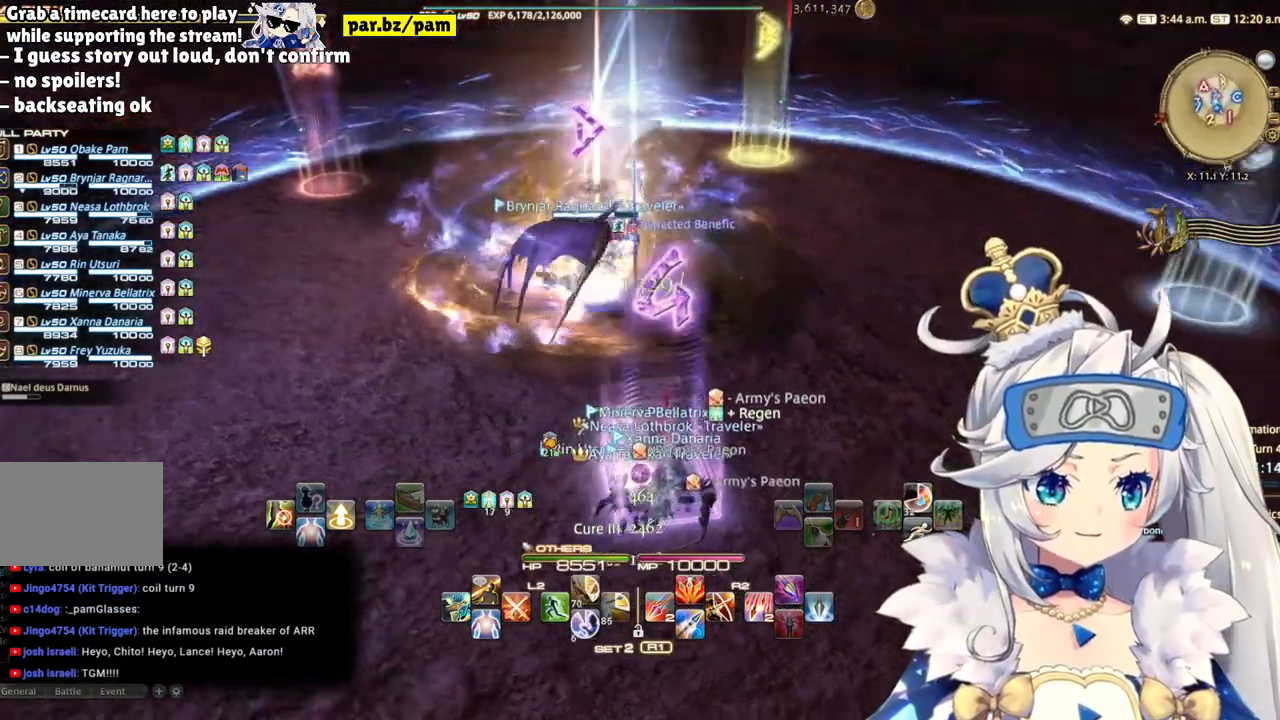
{"buttons": [], "left_stick": "center", "right_stick": "center", "events": [[100, "right_stick", "center"], [217, "DPAD_LEFT", "down"], [417, "DPAD_LEFT", "up"]]}
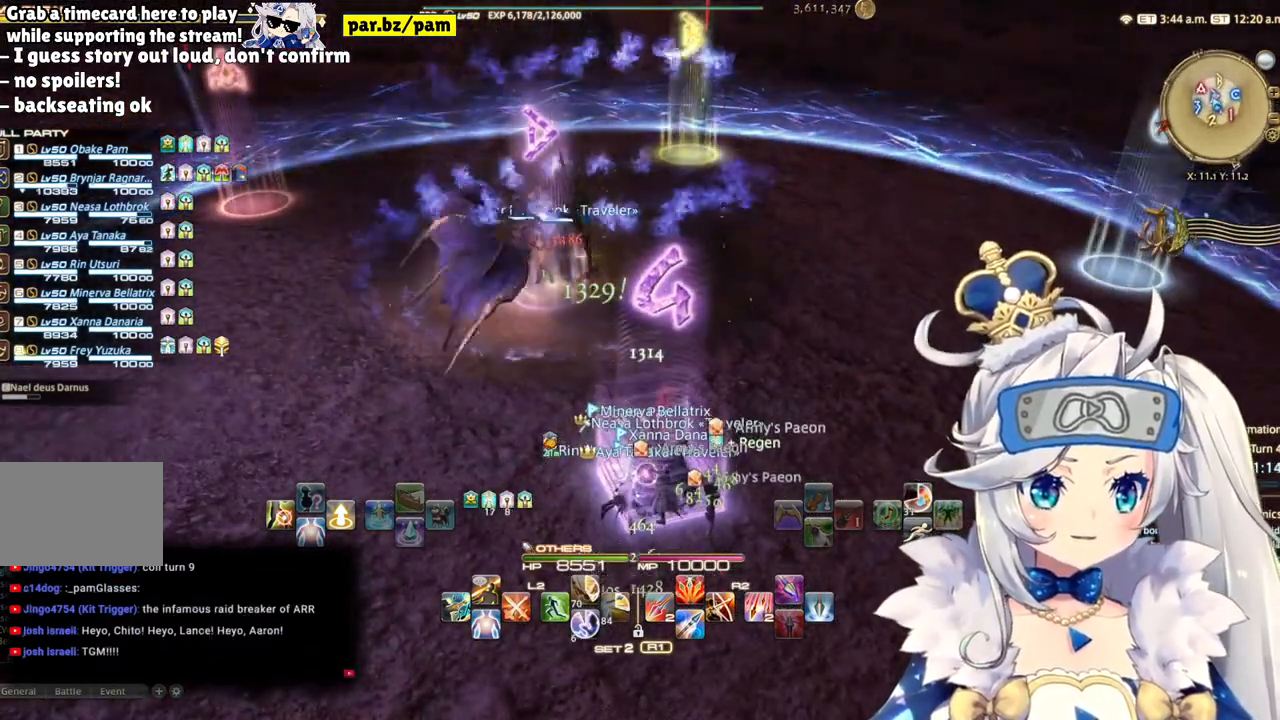
{"buttons": ["DPAD_RIGHT"], "left_stick": "center", "right_stick": "center", "events": [[367, "DPAD_RIGHT", "down"]]}
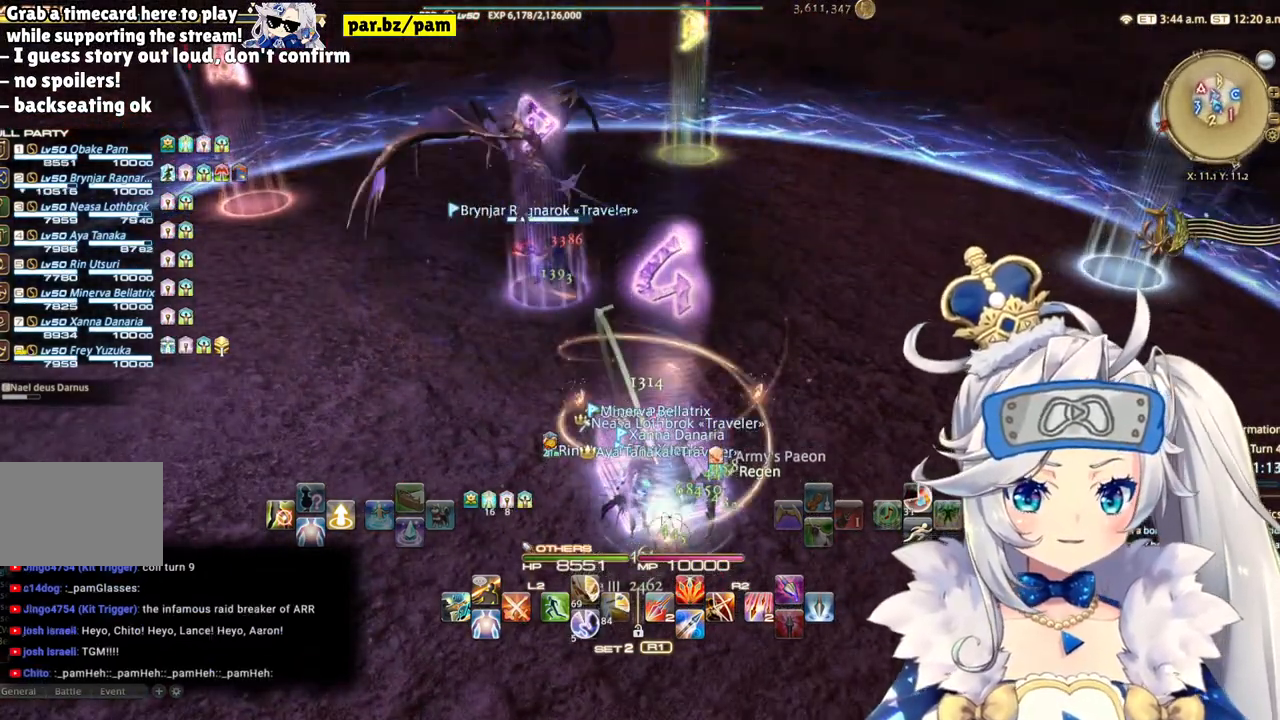
{"buttons": ["DPAD_LEFT"], "left_stick": "center", "right_stick": "center", "events": [[33, "DPAD_RIGHT", "up"], [333, "DPAD_LEFT", "down"]]}
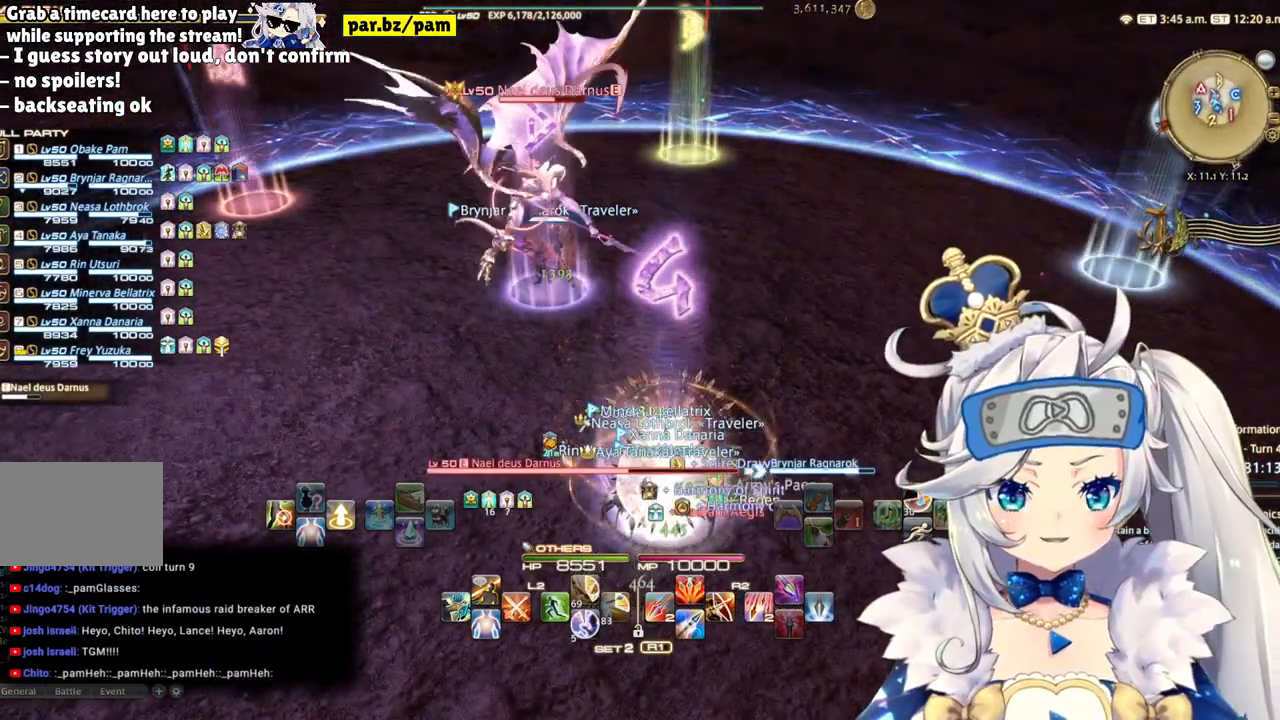
{"buttons": [], "left_stick": "center", "right_stick": "center", "events": [[50, "DPAD_LEFT", "up"], [317, "DPAD_LEFT", "down"], [500, "DPAD_LEFT", "up"]]}
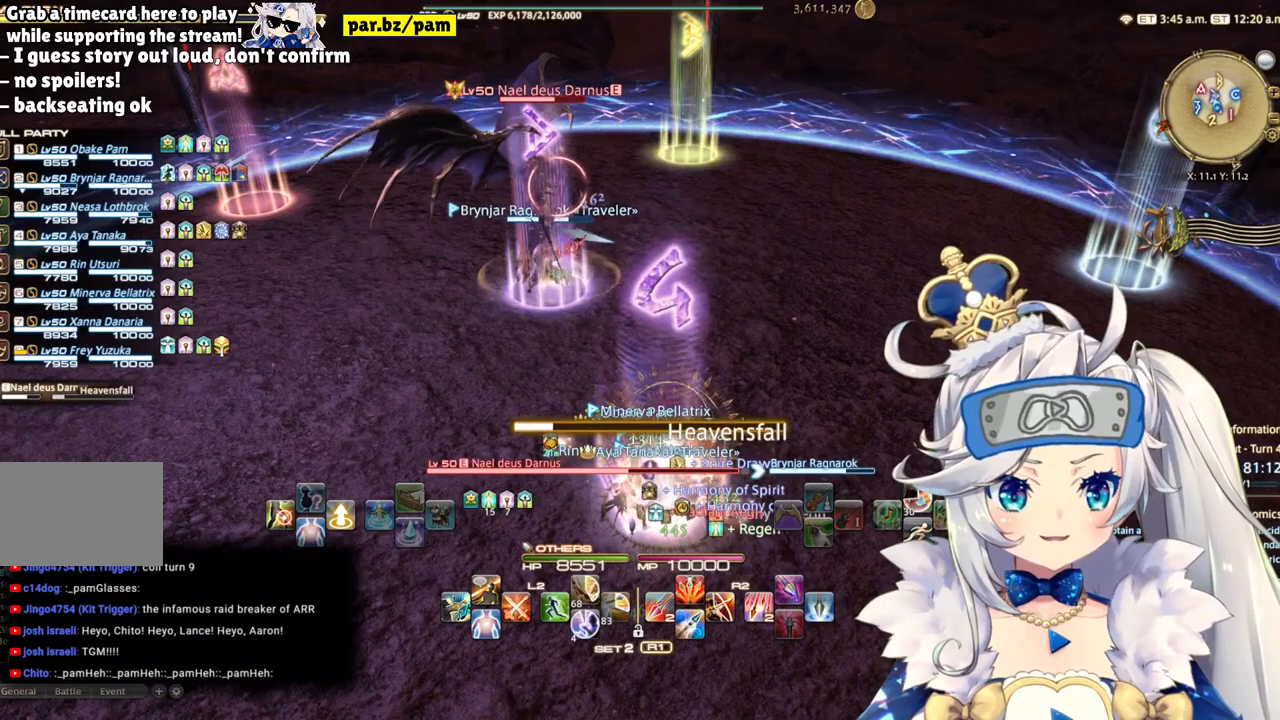
{"buttons": ["R2"], "left_stick": "center", "right_stick": "center", "events": [[300, "CROSS", "down"], [433, "CROSS", "up"], [500, "R2", "down"]]}
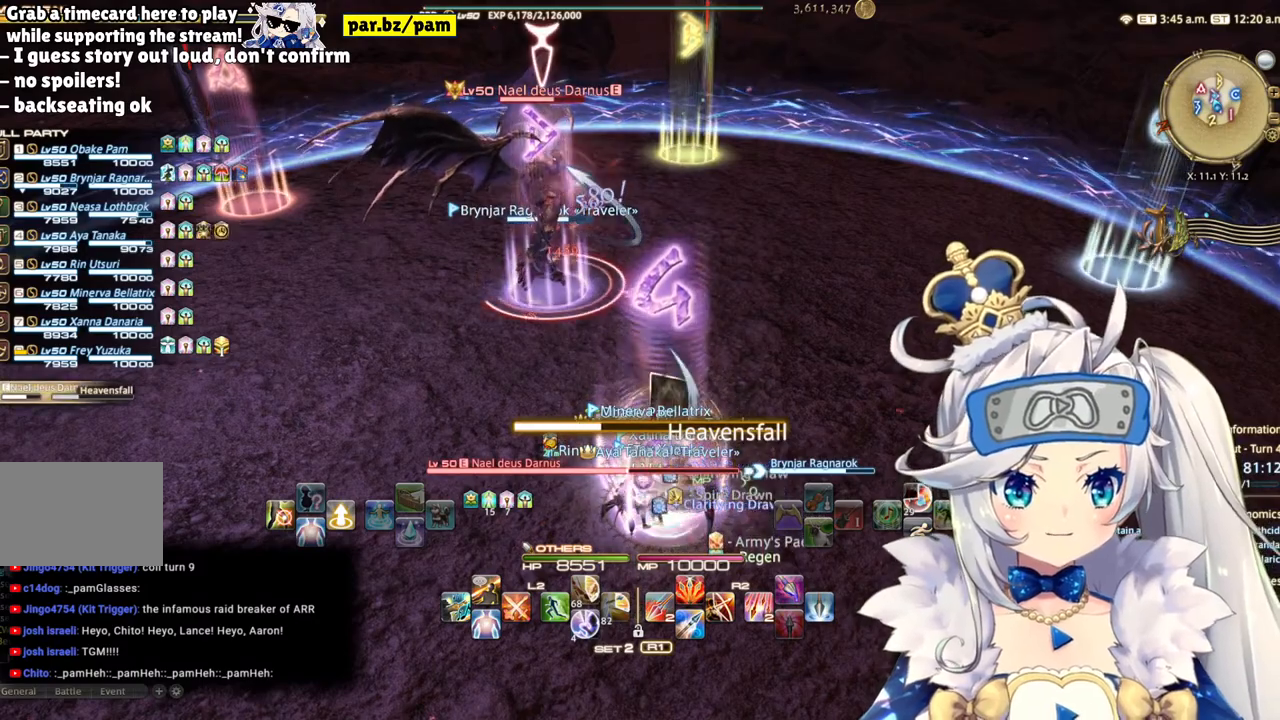
{"buttons": ["R2"], "left_stick": "left", "right_stick": "center", "events": [[133, "left_stick", "left"], [250, "TRIANGLE", "down"], [417, "TRIANGLE", "up"]]}
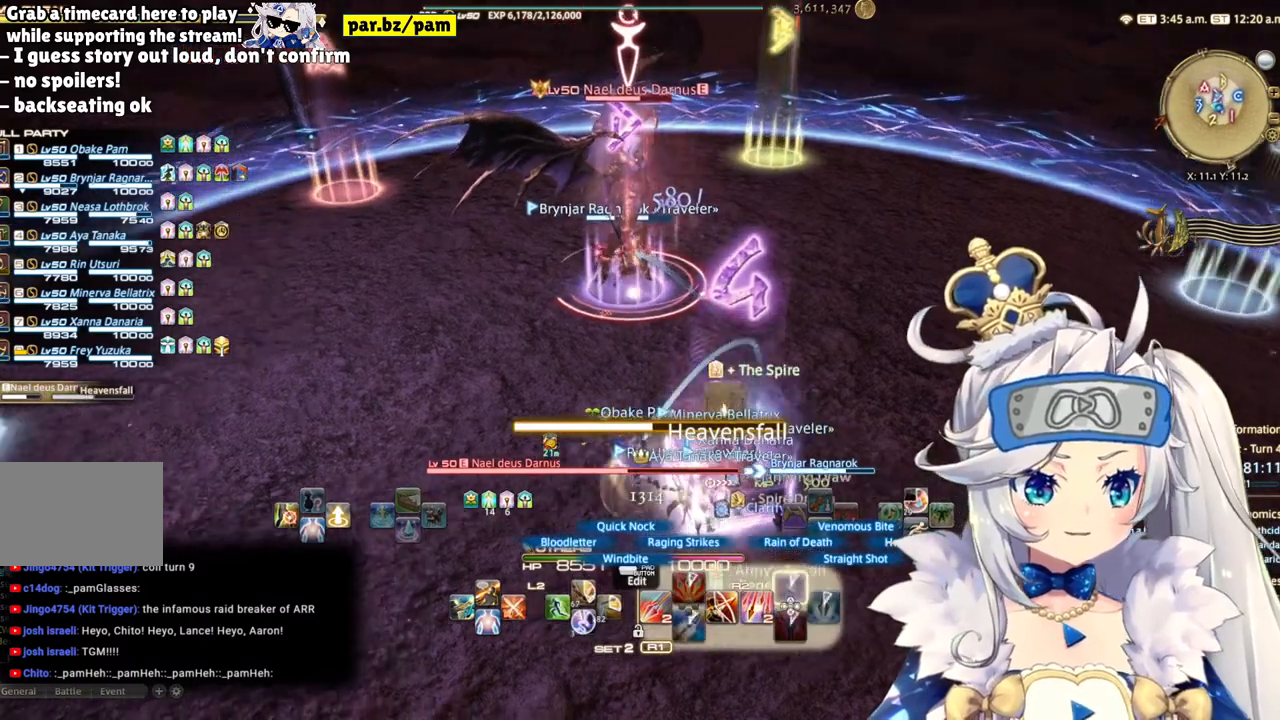
{"buttons": ["R2"], "left_stick": "center", "right_stick": "center", "events": [[33, "left_stick", "center"], [233, "DPAD_LEFT", "down"], [433, "DPAD_LEFT", "up"]]}
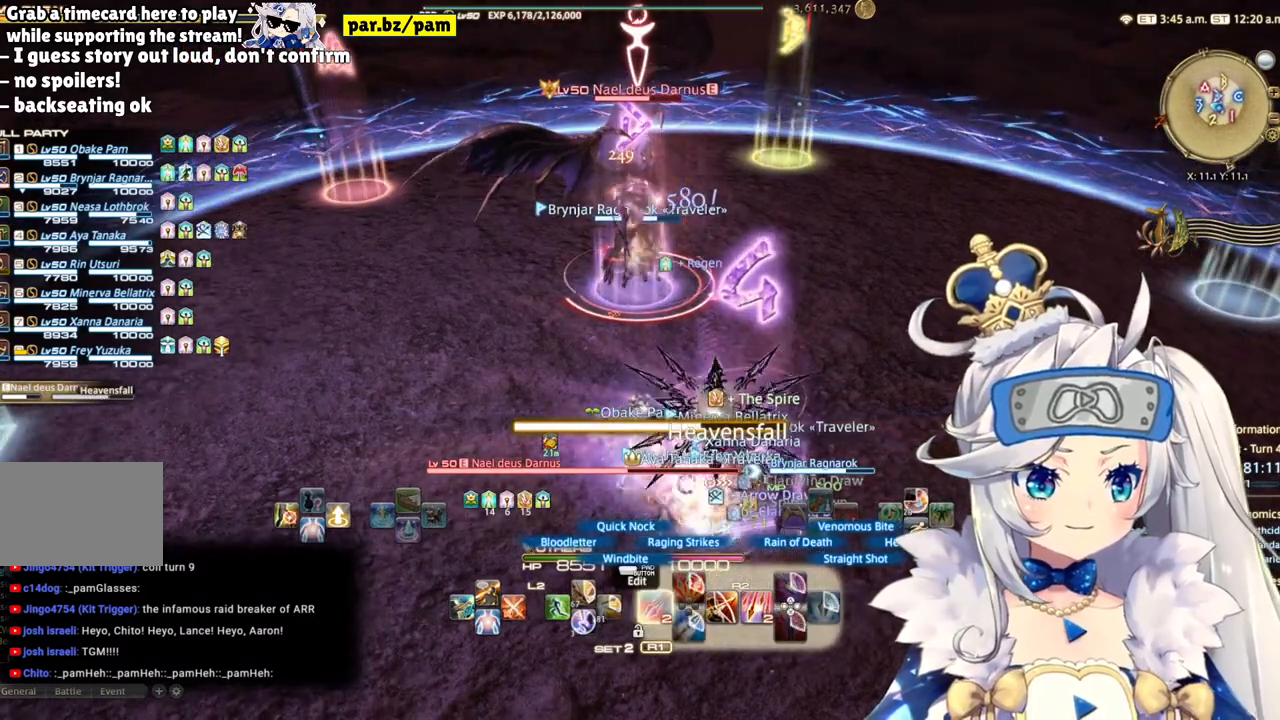
{"buttons": ["R2"], "left_stick": "down", "right_stick": "center", "events": [[233, "left_stick", "down"]]}
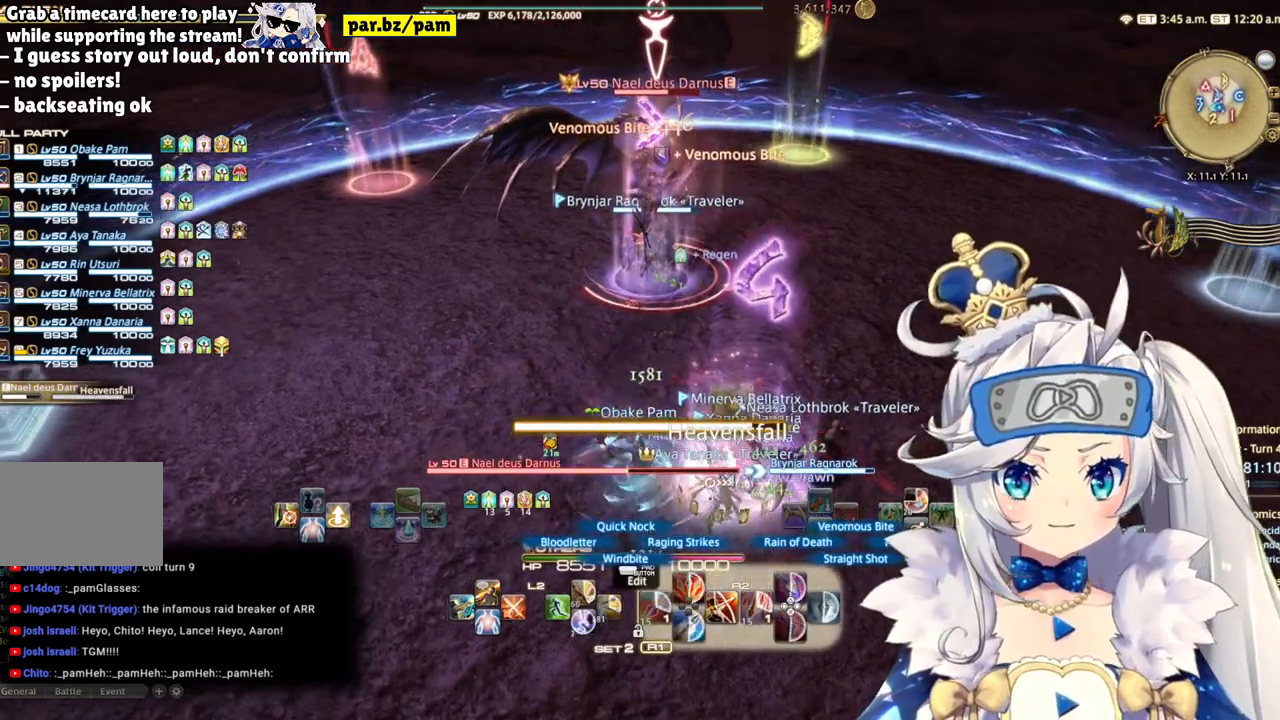
{"buttons": ["R2"], "left_stick": "up", "right_stick": "center", "events": [[67, "right_stick", "up"], [150, "left_stick", "center"], [333, "right_stick", "center"], [500, "left_stick", "up"]]}
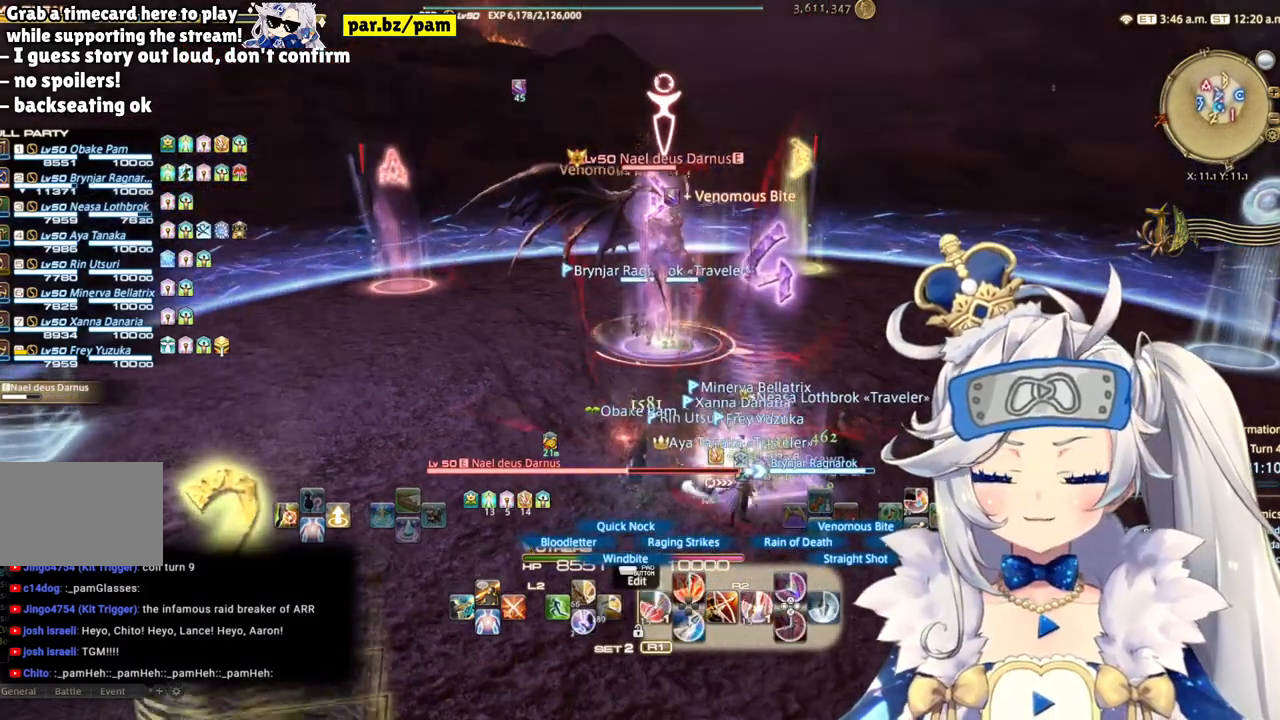
{"buttons": ["R2"], "left_stick": "up", "right_stick": "center", "events": [[283, "right_stick", "down"], [383, "right_stick", "center"]]}
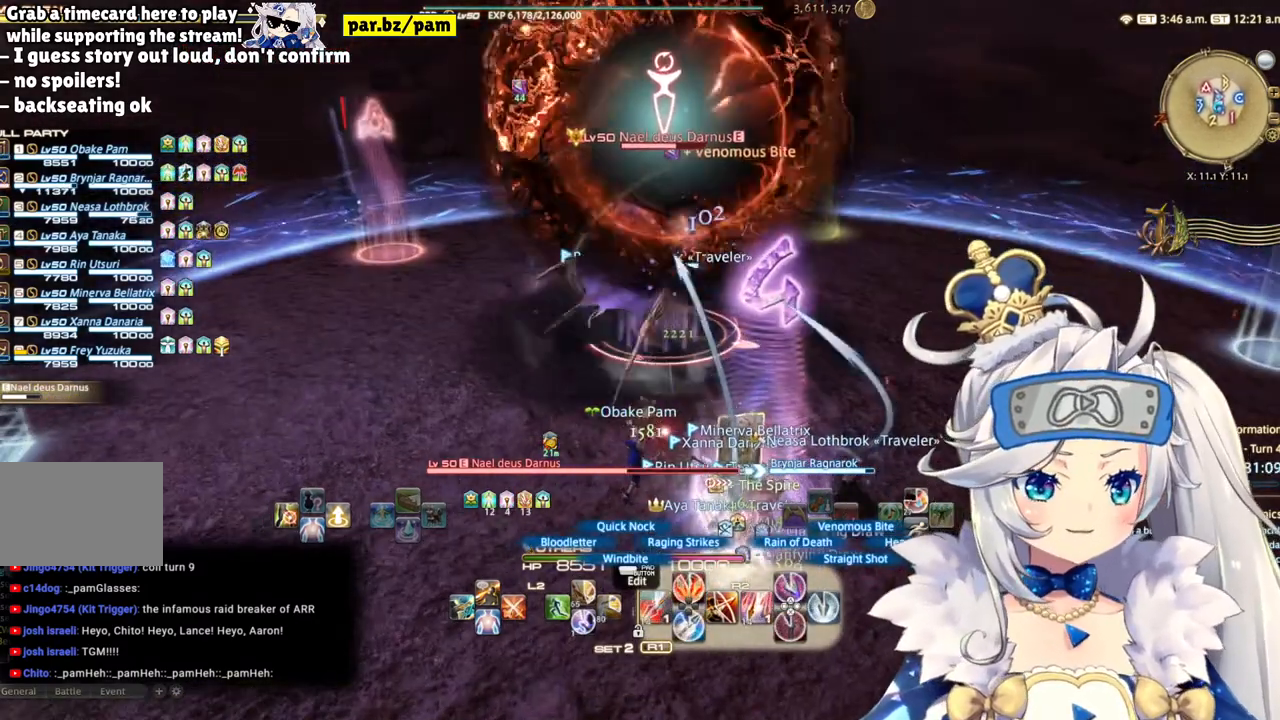
{"buttons": ["R2", "DPAD_LEFT"], "left_stick": "center", "right_stick": "center", "events": [[17, "left_stick", "center"], [117, "CIRCLE", "down"], [300, "CIRCLE", "up"], [500, "DPAD_LEFT", "down"]]}
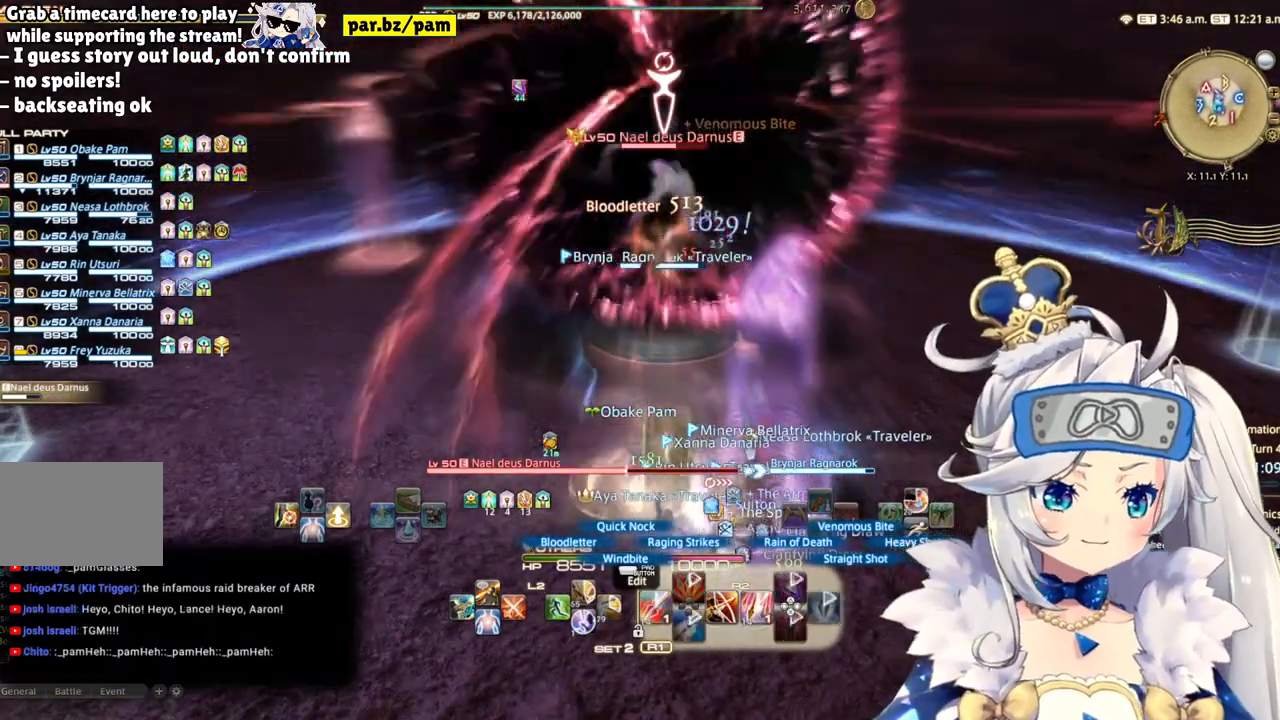
{"buttons": ["R2"], "left_stick": "center", "right_stick": "down-left", "events": [[183, "DPAD_LEFT", "up"], [383, "right_stick", "down-left"]]}
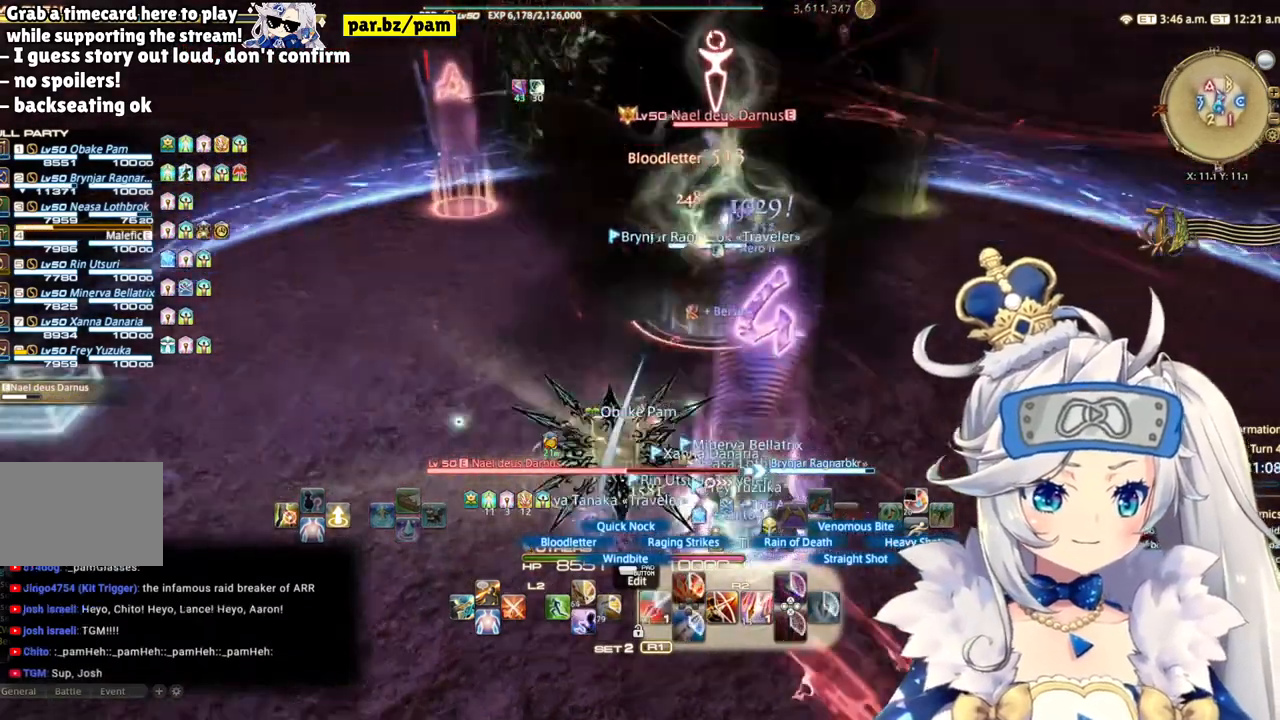
{"buttons": ["L2"], "left_stick": "center", "right_stick": "center", "events": [[33, "left_stick", "down"], [50, "right_stick", "center"], [267, "left_stick", "center"], [317, "L2", "down"], [367, "R2", "up"]]}
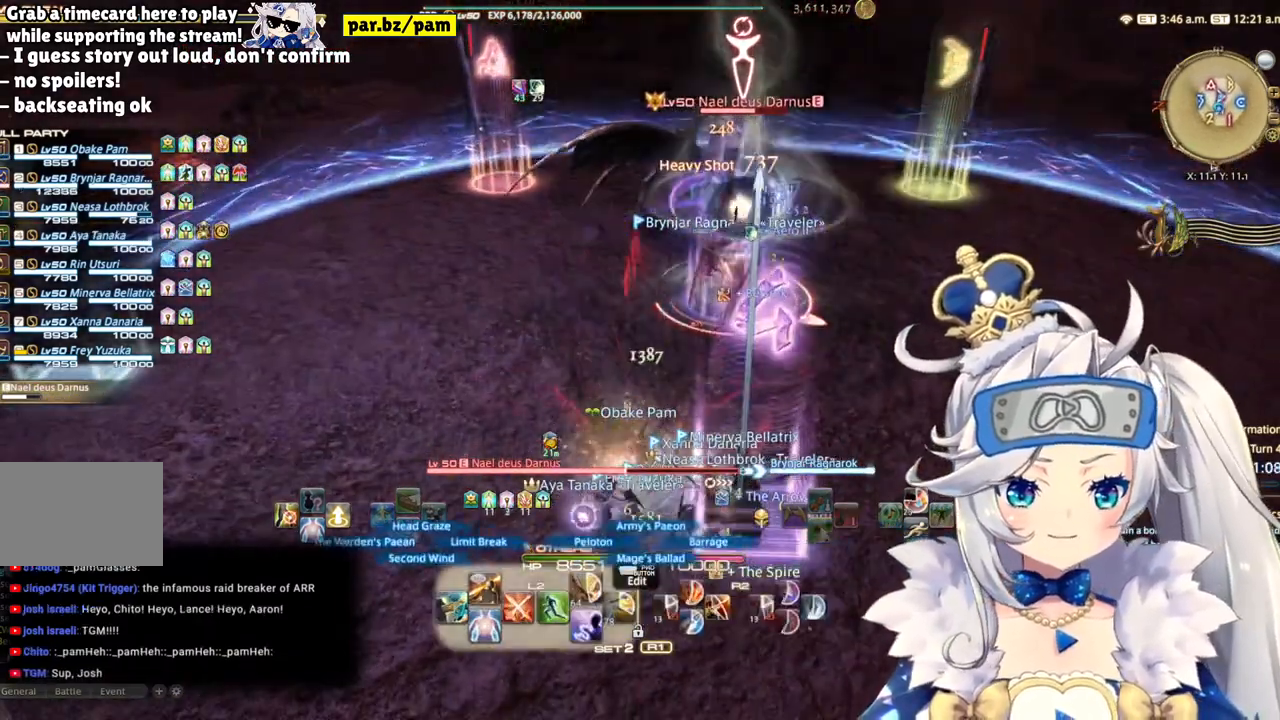
{"buttons": ["L2"], "left_stick": "center", "right_stick": "center", "events": [[117, "CROSS", "down"], [217, "CROSS", "up"]]}
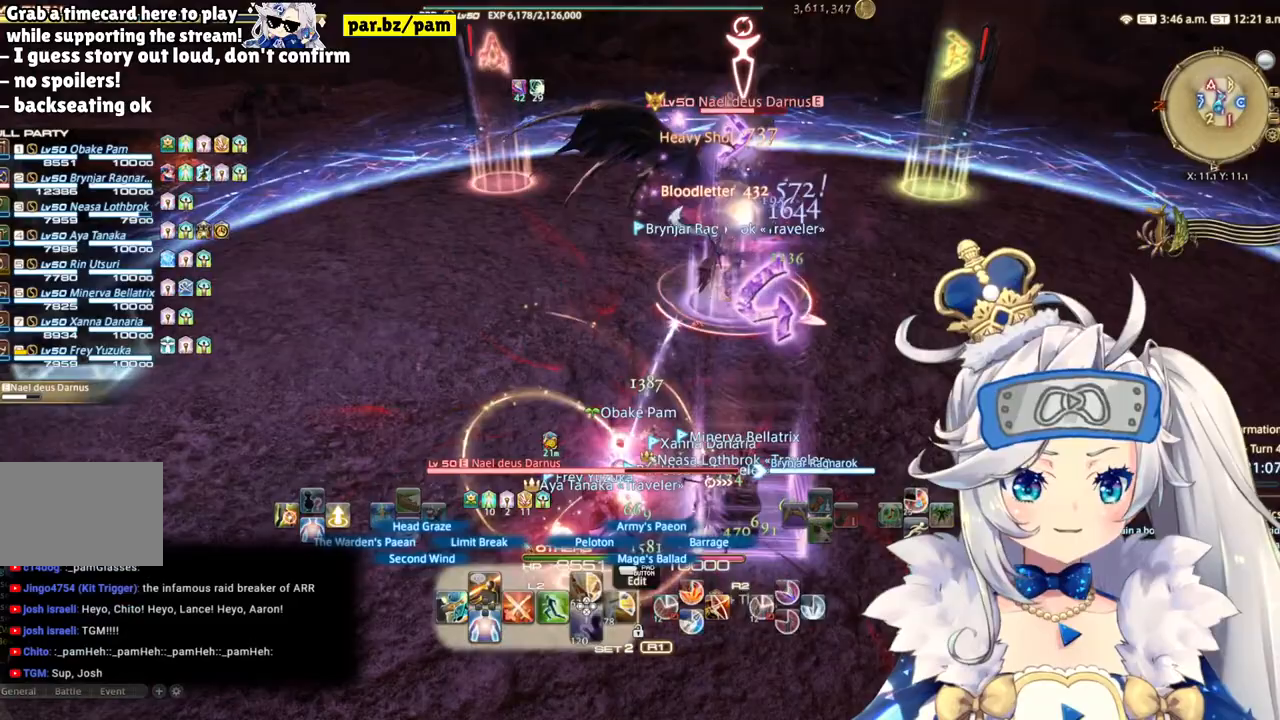
{"buttons": ["R2"], "left_stick": "center", "right_stick": "center", "events": [[17, "R2", "down"], [100, "L2", "up"], [317, "CIRCLE", "down"], [500, "CIRCLE", "up"]]}
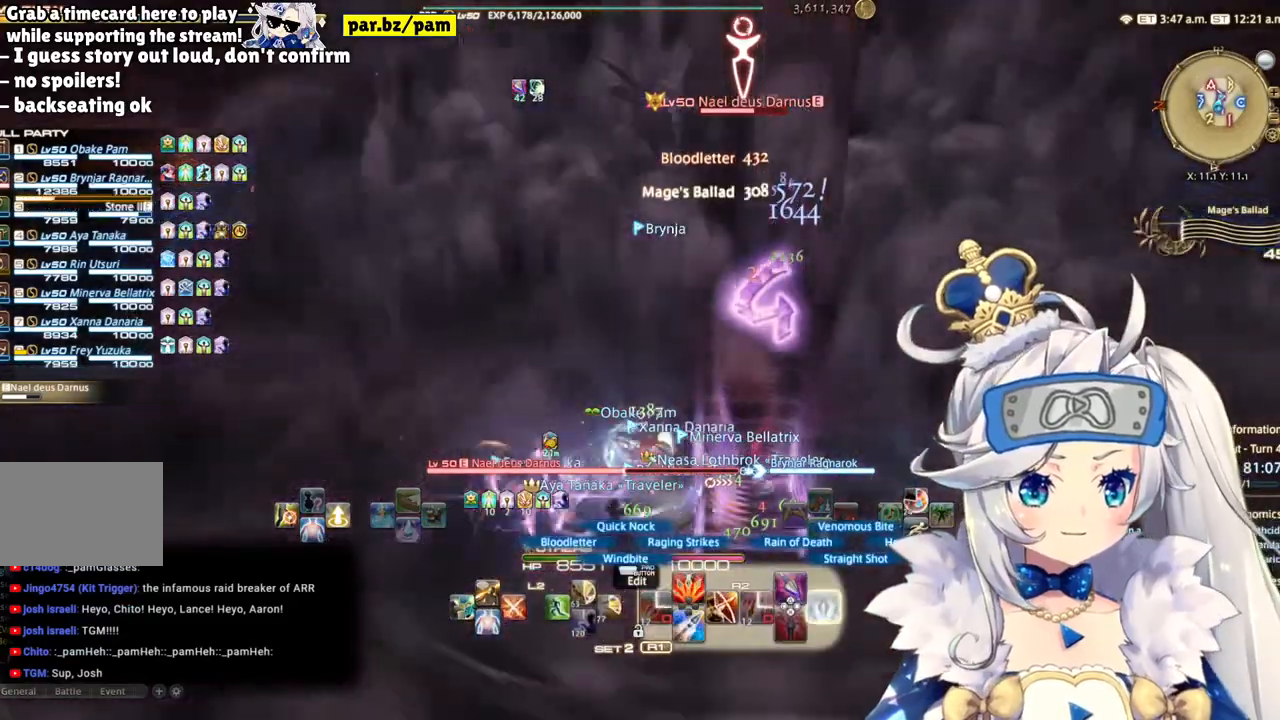
{"buttons": ["R2"], "left_stick": "up-left", "right_stick": "right", "events": [[317, "left_stick", "up-left"], [400, "right_stick", "right"]]}
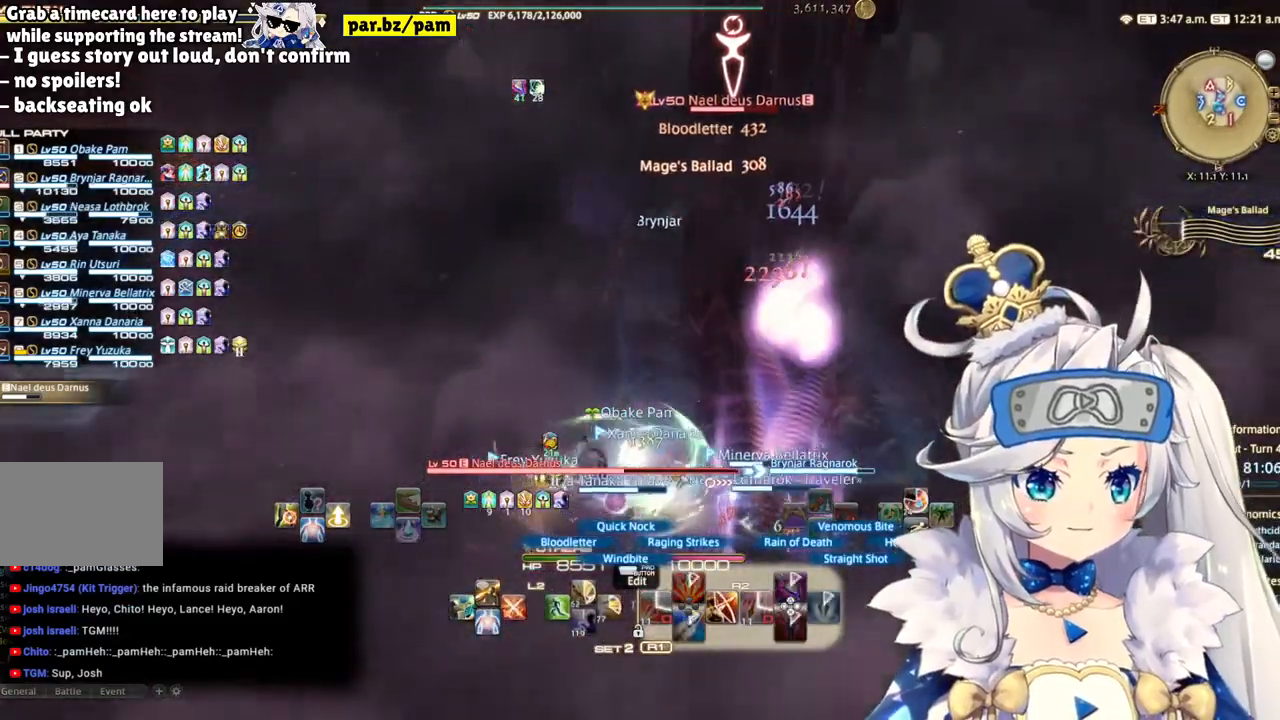
{"buttons": ["R2"], "left_stick": "up", "right_stick": "center", "events": [[133, "left_stick", "up"], [133, "right_stick", "center"]]}
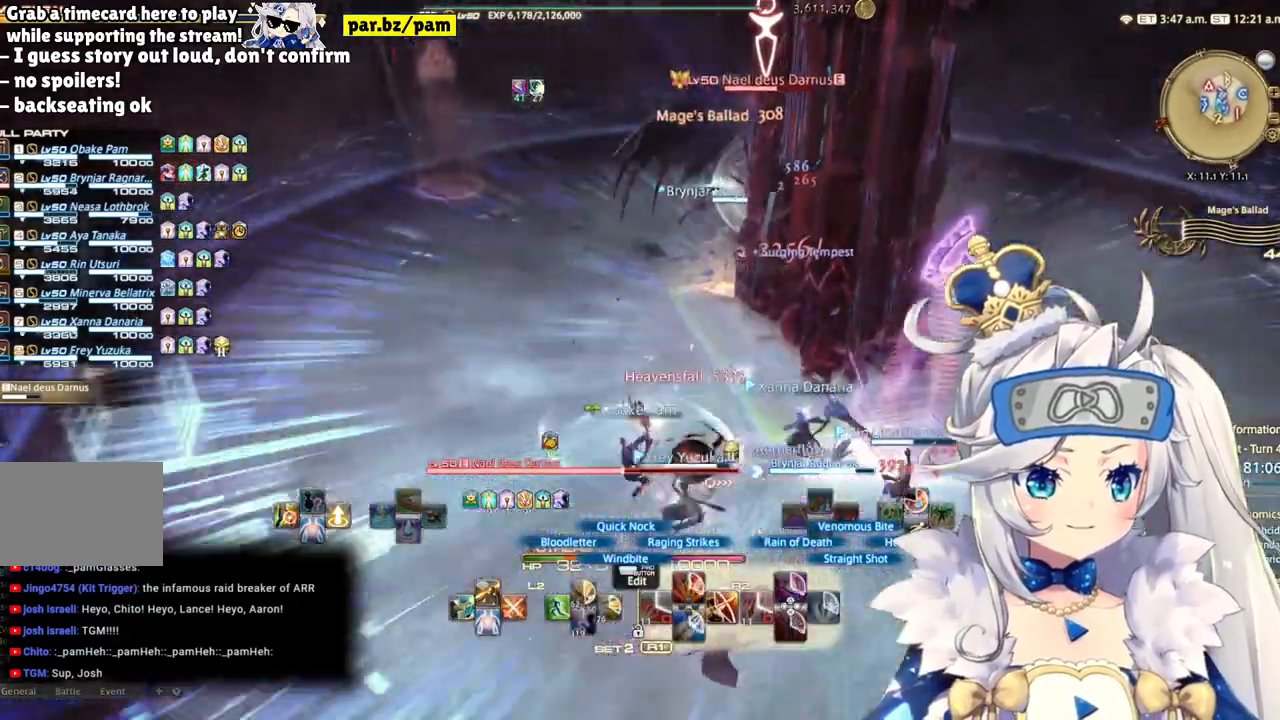
{"buttons": ["R2"], "left_stick": "up-right", "right_stick": "center", "events": [[250, "left_stick", "center"], [350, "left_stick", "up-right"]]}
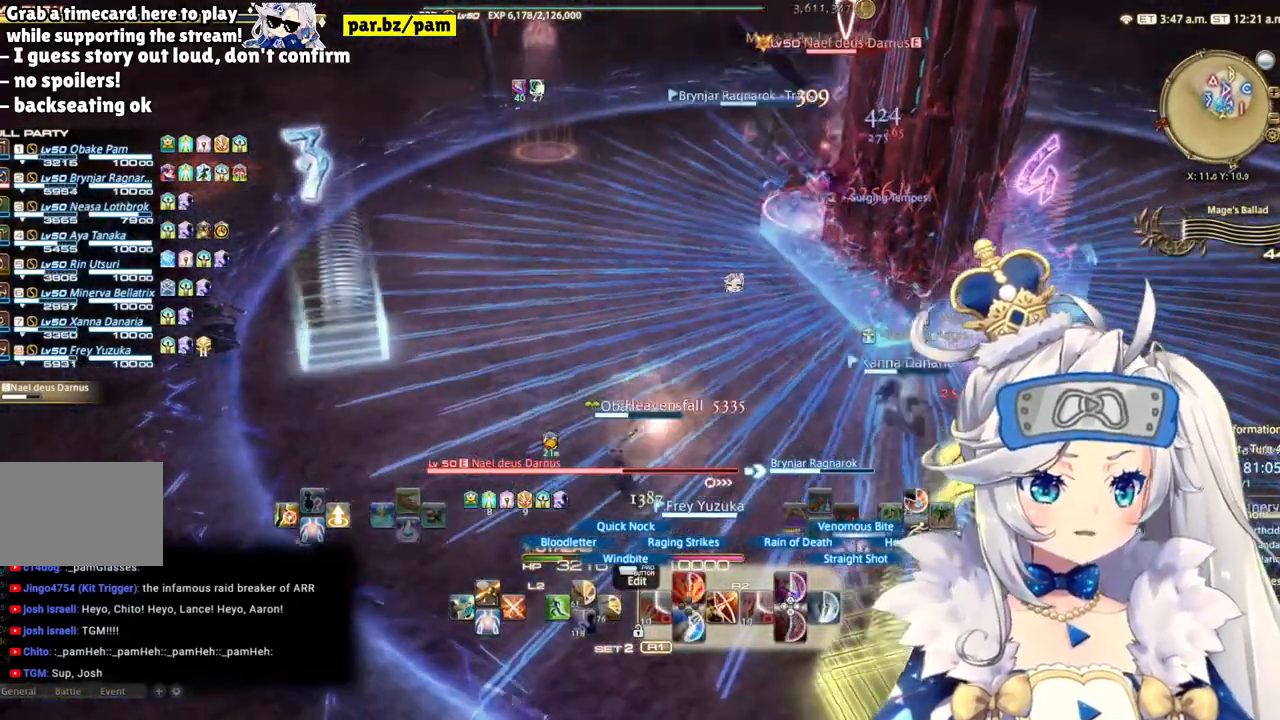
{"buttons": ["R2"], "left_stick": "up-right", "right_stick": "center", "events": []}